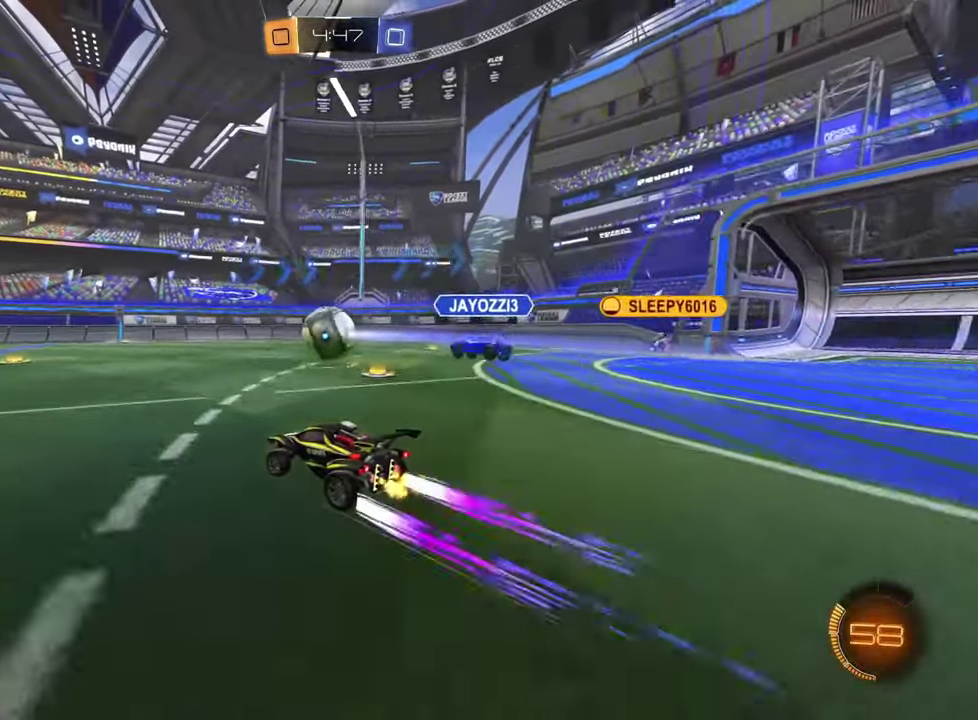
Gameplay with a controller (PlayStation layout); each line is a JSON object with the inputs held at the frame after it. "events" lists button and stick changes between this image and that frame as [ms after this image, input, new state], when the widget could be followed in between. Not read: L1 R1 R3 right_stick.
{"buttons": ["R2"], "left_stick": "center", "events": []}
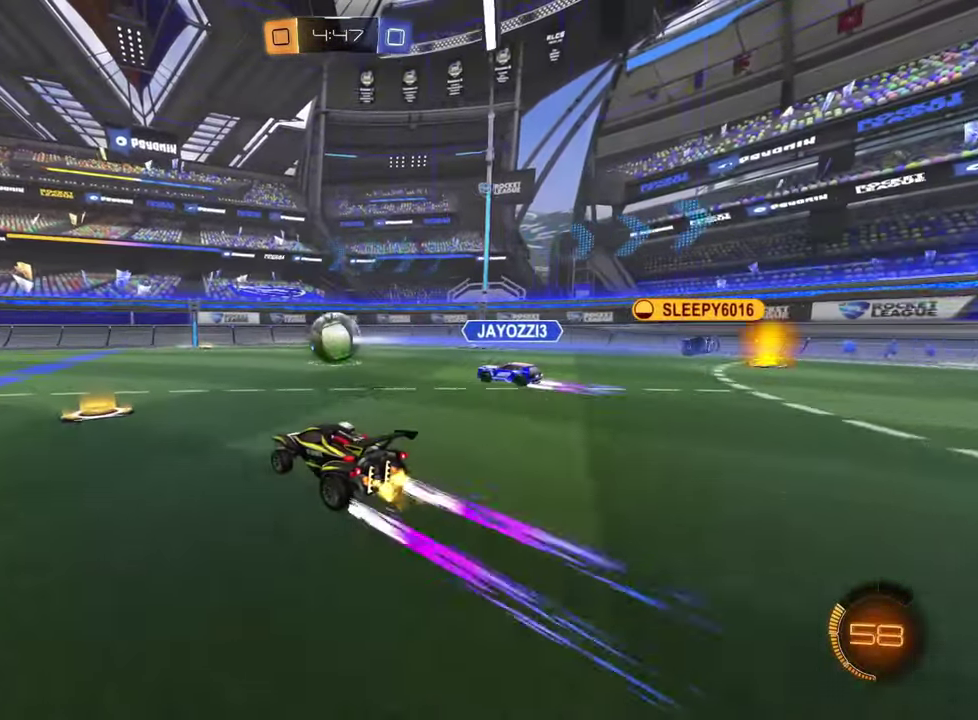
{"buttons": ["R2"], "left_stick": "left", "events": [[250, "left_stick", "left"], [350, "SQUARE", "down"], [400, "SQUARE", "up"]]}
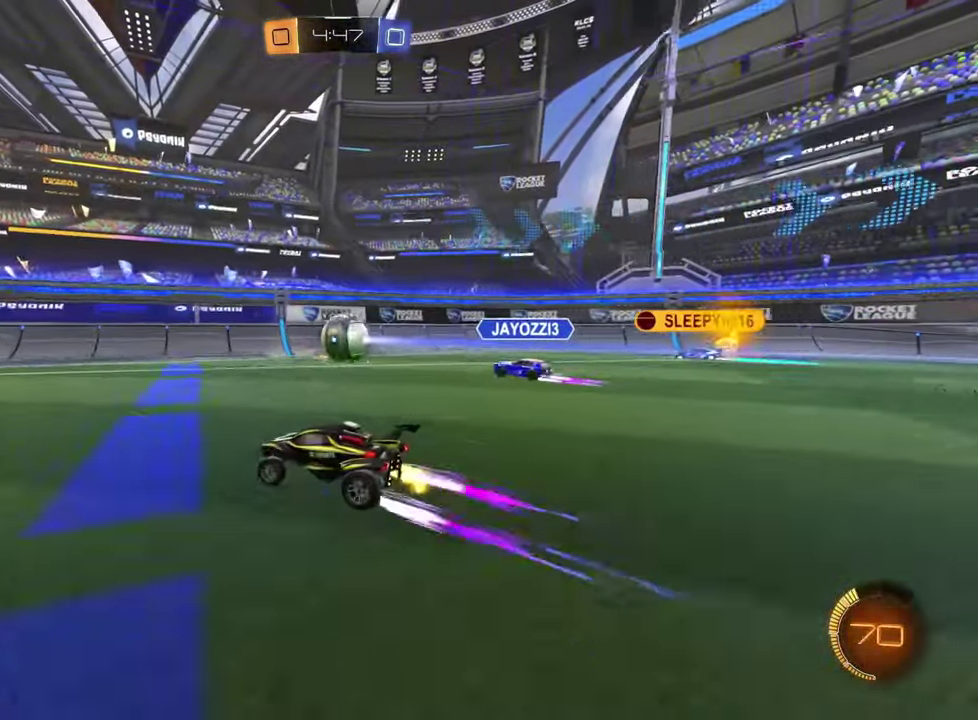
{"buttons": ["R2"], "left_stick": "center", "events": [[384, "left_stick", "center"]]}
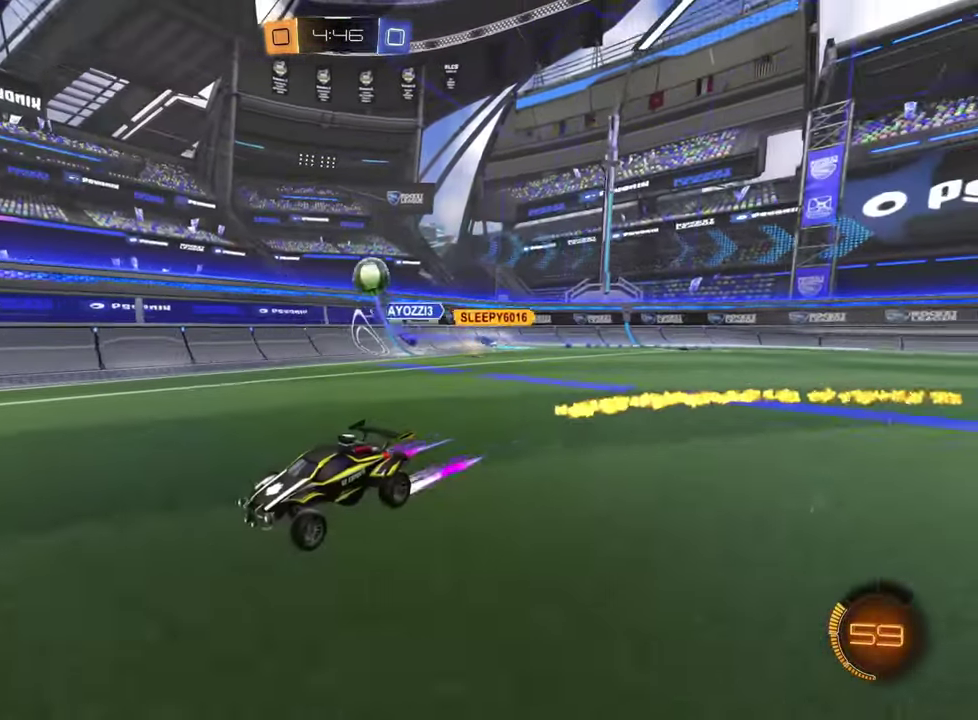
{"buttons": ["R2"], "left_stick": "center", "events": [[300, "left_stick", "right"], [450, "left_stick", "center"]]}
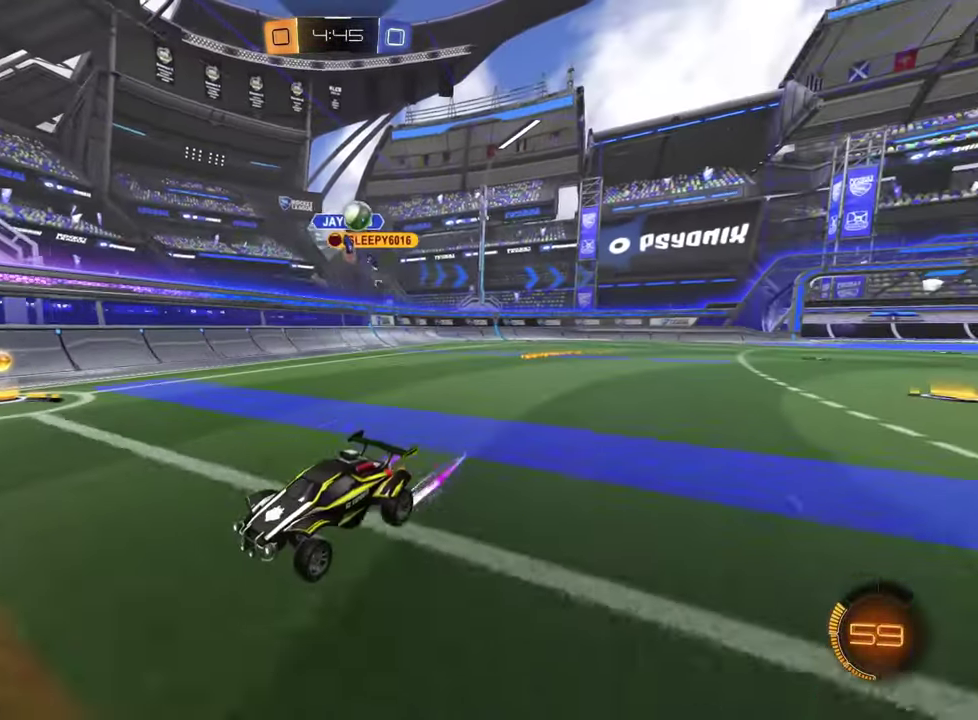
{"buttons": [], "left_stick": "center", "events": [[133, "R2", "up"]]}
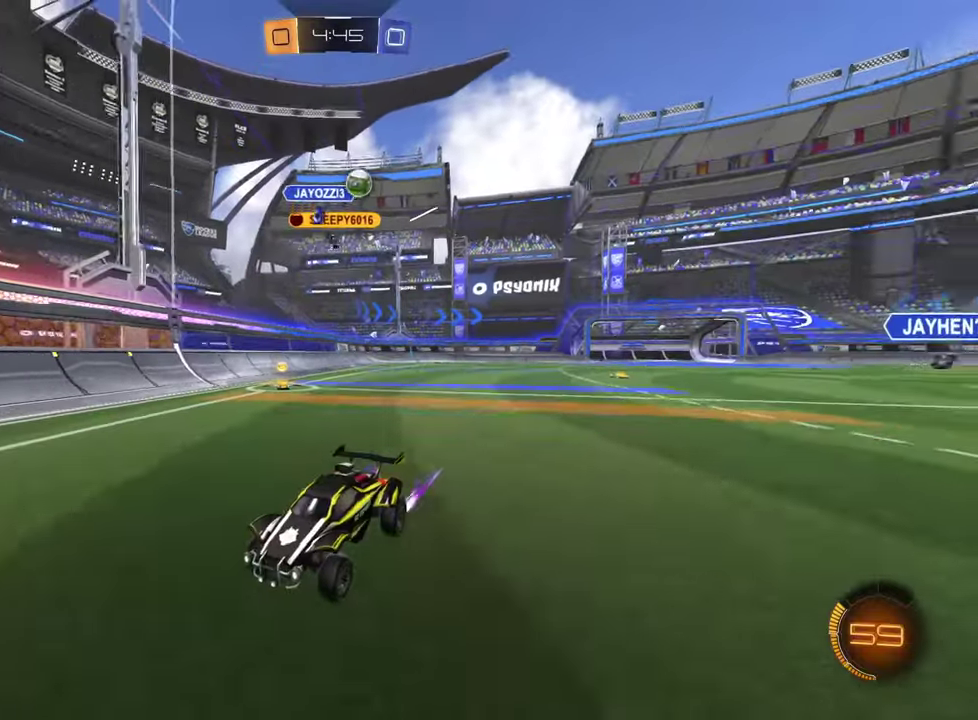
{"buttons": ["SQUARE", "R2"], "left_stick": "left", "events": [[150, "R2", "down"], [167, "left_stick", "left"], [267, "SQUARE", "down"], [350, "SQUARE", "up"], [417, "SQUARE", "down"]]}
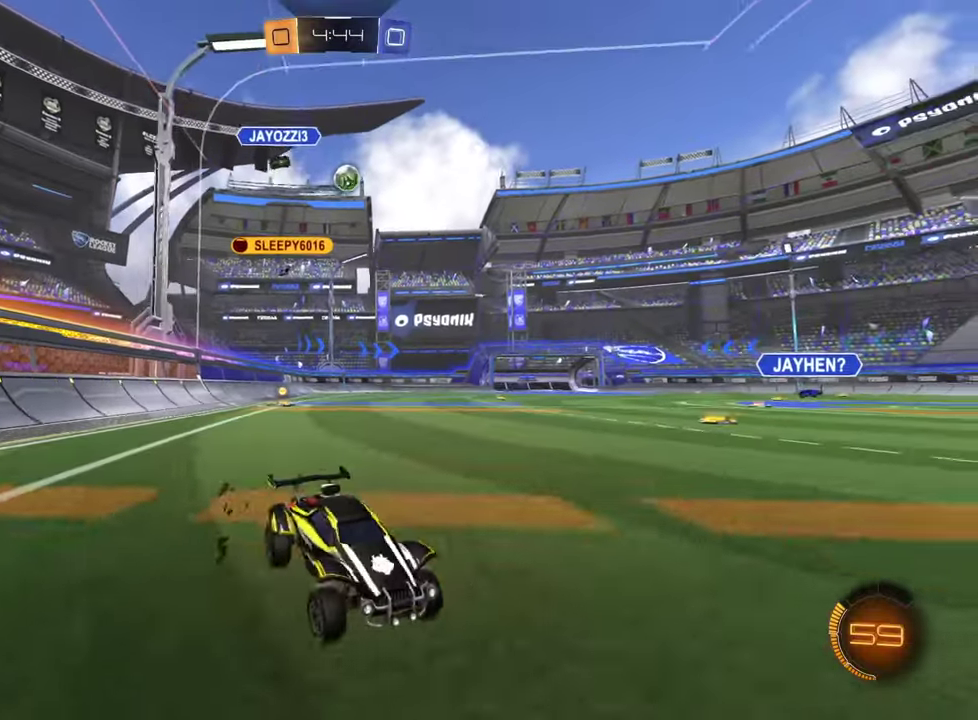
{"buttons": ["R2"], "left_stick": "down-left", "events": [[50, "SQUARE", "up"], [200, "R2", "up"], [233, "L2", "down"], [283, "left_stick", "up-left"], [367, "left_stick", "down-left"], [383, "R2", "down"], [400, "L2", "up"]]}
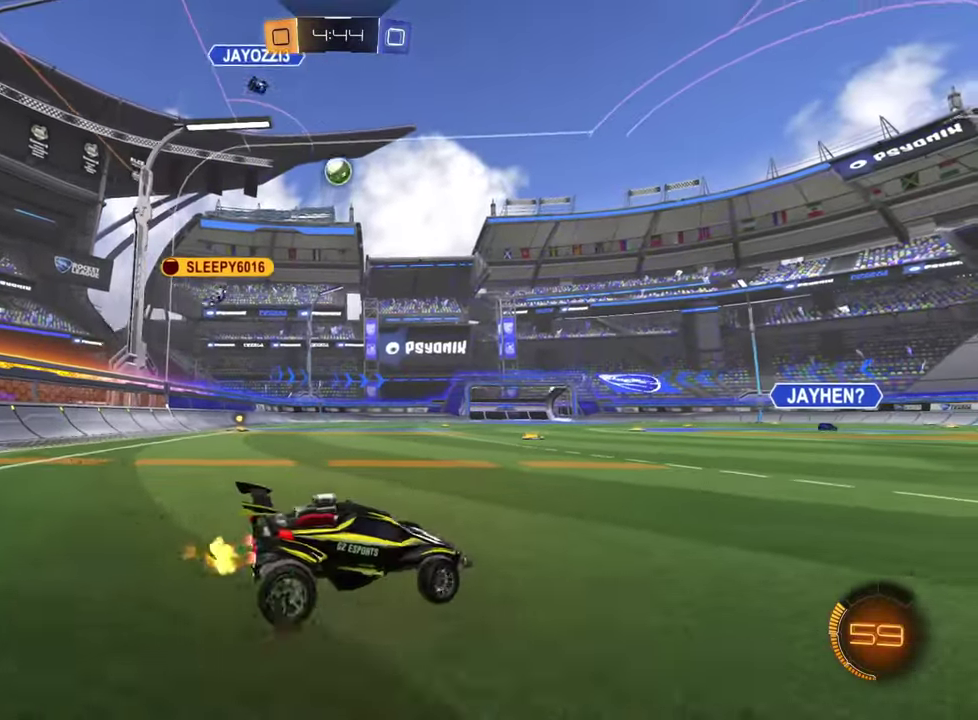
{"buttons": ["R2"], "left_stick": "down-right", "events": [[100, "CROSS", "down"], [150, "L3", "down"], [150, "left_stick", "center"], [217, "L3", "up"], [217, "R2", "up"], [217, "left_stick", "down"], [250, "CROSS", "up"], [267, "left_stick", "center"], [300, "CROSS", "down"], [334, "left_stick", "down-right"], [350, "R2", "down"], [417, "R2", "up"], [451, "CROSS", "up"], [467, "R2", "down"]]}
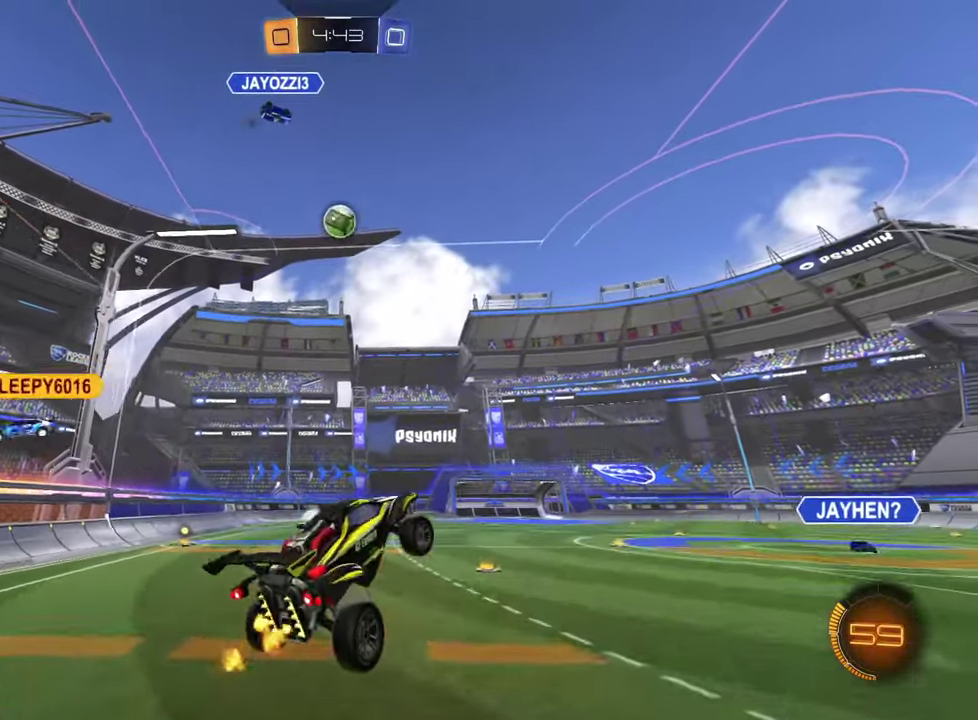
{"buttons": ["R2"], "left_stick": "up-left", "events": [[100, "L2", "down"], [133, "left_stick", "right"], [217, "L2", "up"], [250, "left_stick", "center"], [400, "left_stick", "up-left"]]}
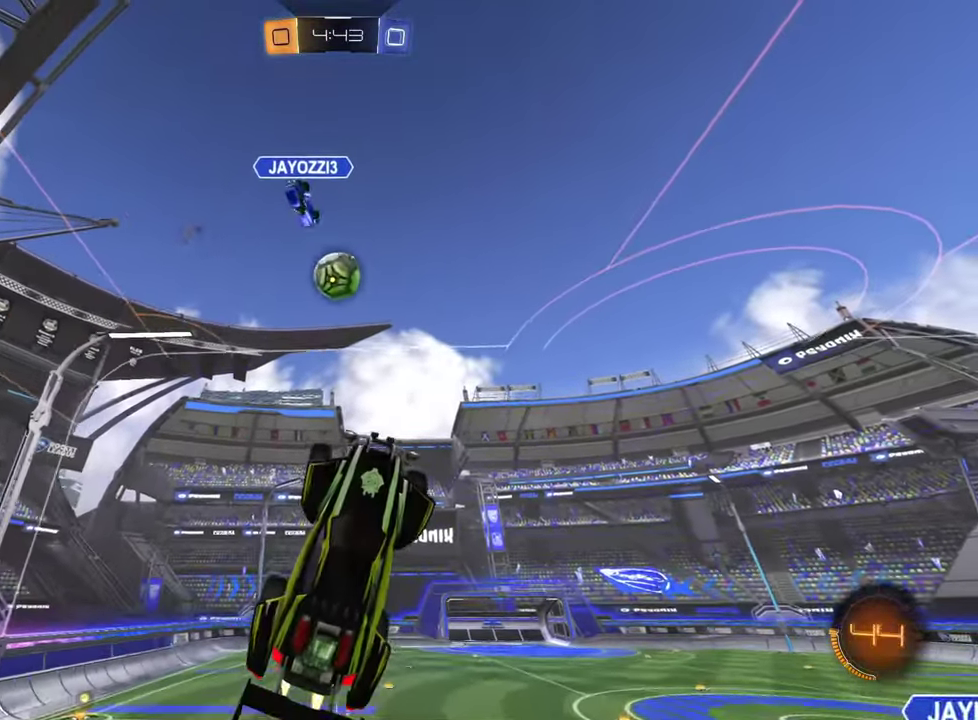
{"buttons": ["R2"], "left_stick": "up-left", "events": [[117, "left_stick", "left"], [184, "left_stick", "up-left"], [250, "left_stick", "center"], [384, "left_stick", "up-right"], [434, "left_stick", "up"], [484, "left_stick", "up-left"]]}
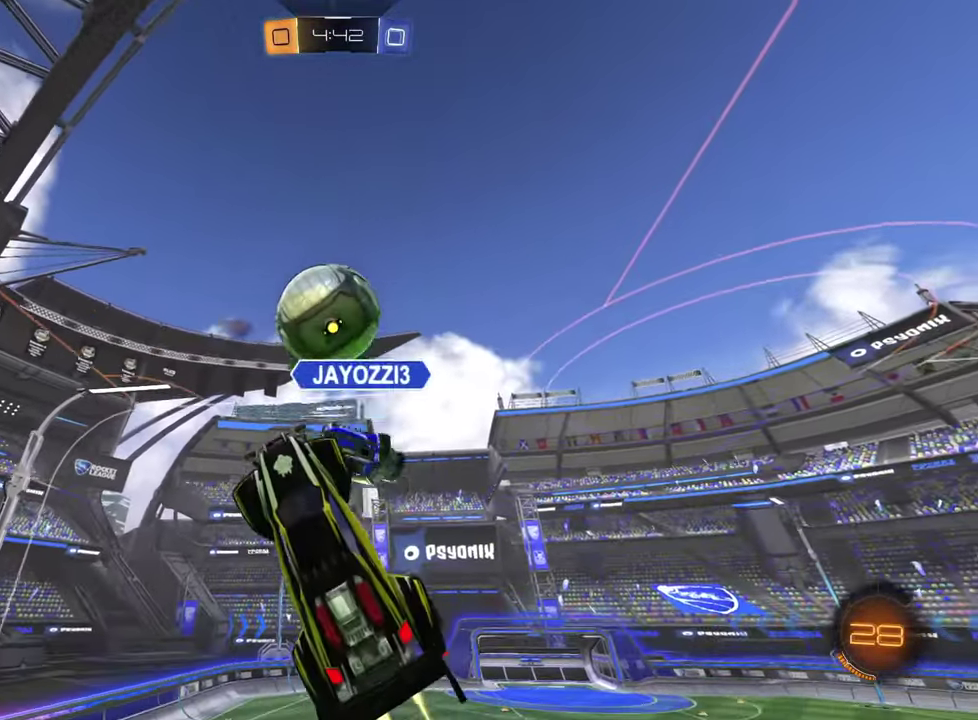
{"buttons": [], "left_stick": "down-right", "events": [[116, "left_stick", "up"], [200, "left_stick", "up-left"], [417, "left_stick", "down"], [483, "left_stick", "down-right"], [500, "R2", "up"]]}
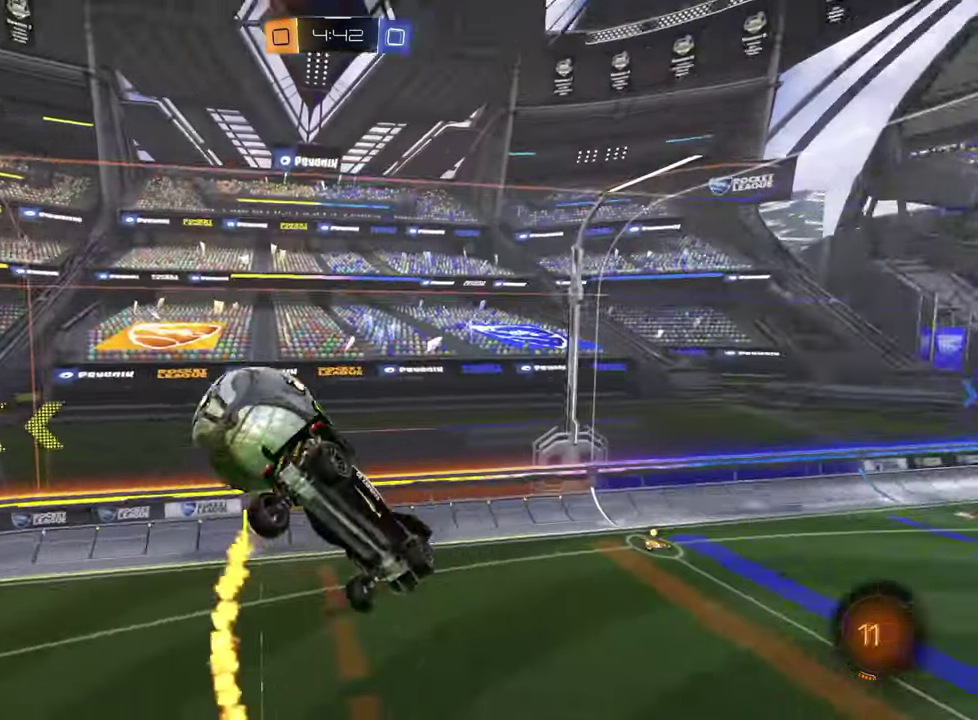
{"buttons": [], "left_stick": "up-left", "events": [[117, "left_stick", "center"], [284, "left_stick", "up"], [384, "left_stick", "up-left"]]}
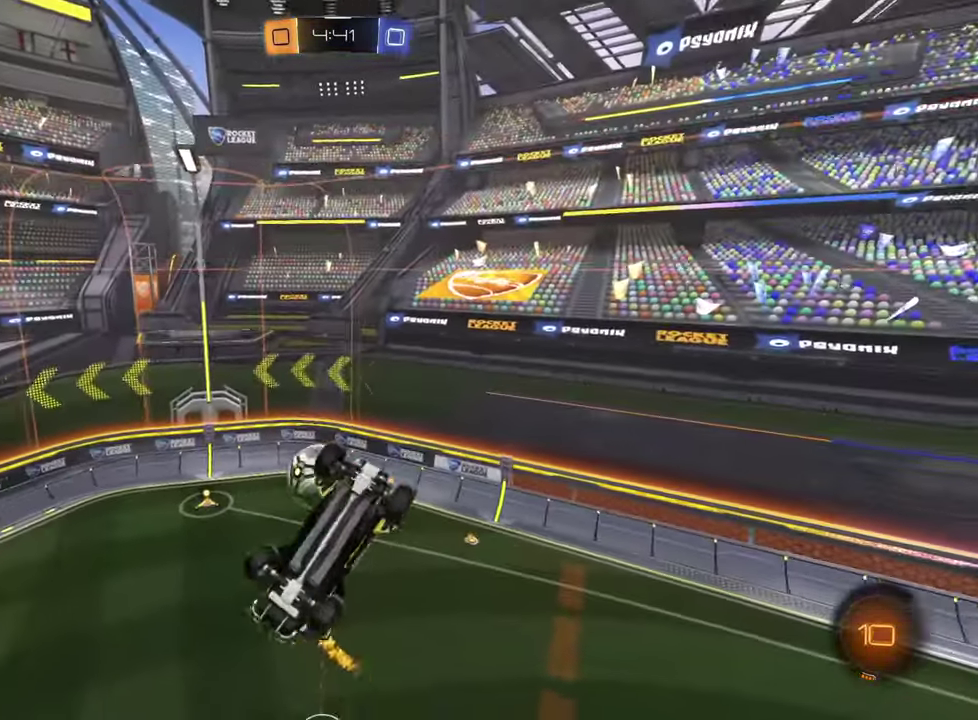
{"buttons": [], "left_stick": "up-left", "events": [[33, "left_stick", "down"], [183, "left_stick", "down-right"], [283, "left_stick", "up-right"], [433, "left_stick", "up"], [500, "left_stick", "up-left"]]}
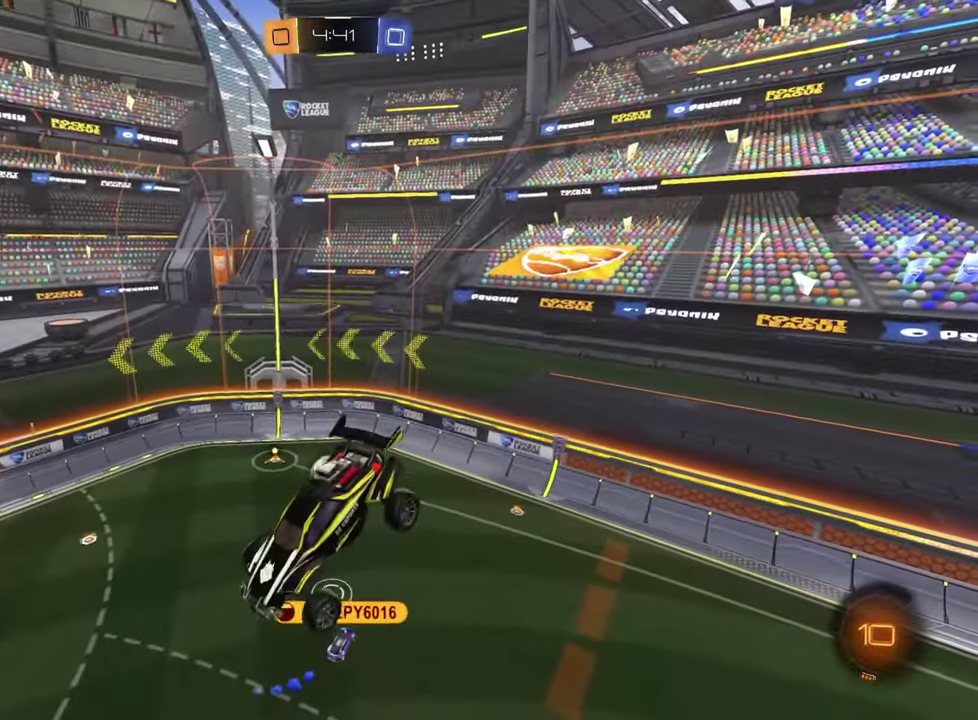
{"buttons": ["R2"], "left_stick": "left", "events": [[134, "left_stick", "down-left"], [234, "left_stick", "down"], [300, "R2", "down"], [484, "left_stick", "left"]]}
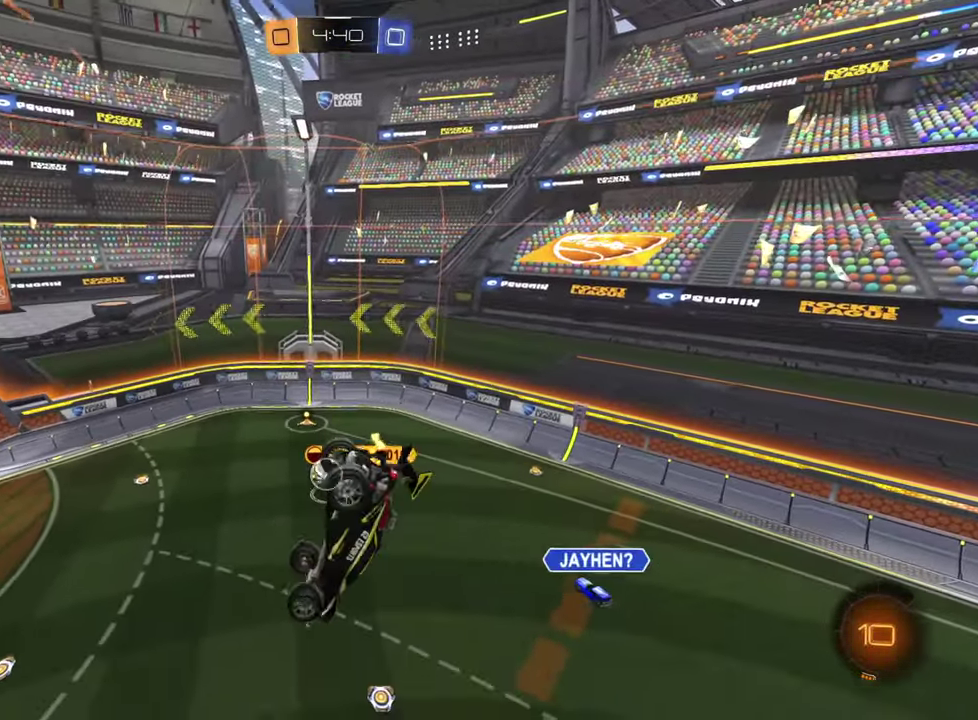
{"buttons": ["R2"], "left_stick": "center", "events": [[83, "left_stick", "up-left"], [150, "left_stick", "center"], [200, "left_stick", "down"], [367, "left_stick", "center"]]}
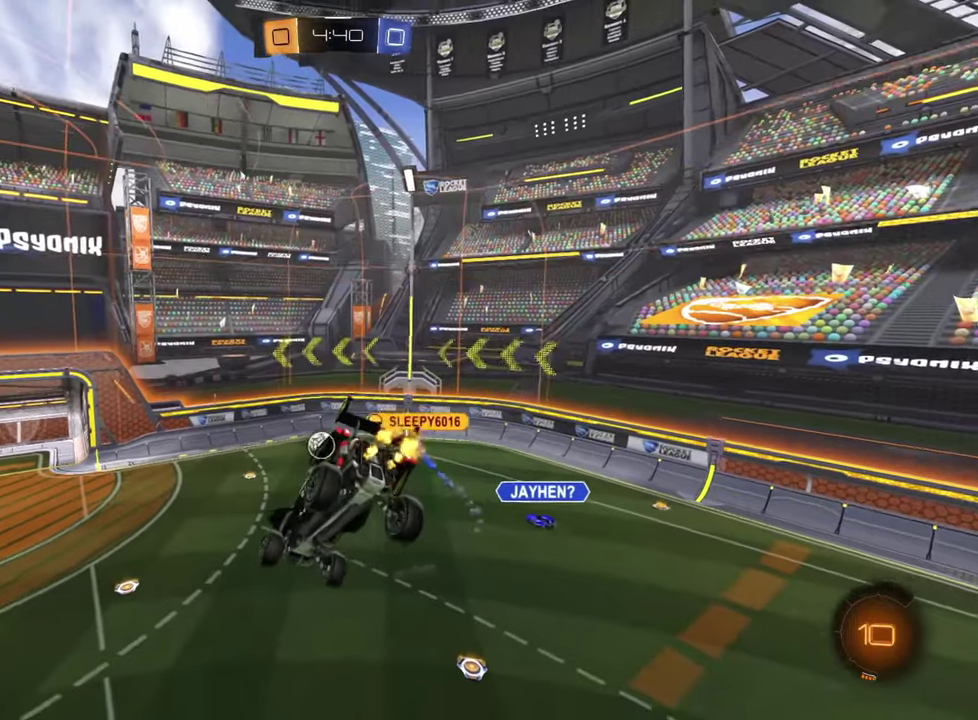
{"buttons": [], "left_stick": "center", "events": [[184, "left_stick", "down-left"], [301, "left_stick", "center"], [434, "R2", "up"]]}
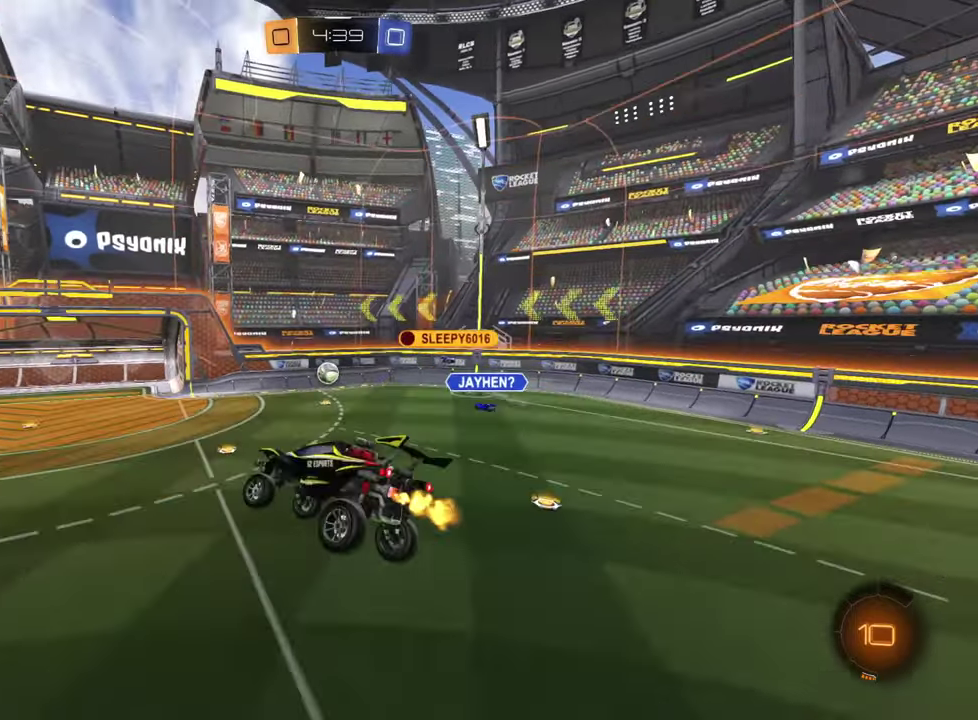
{"buttons": ["R2"], "left_stick": "right", "events": [[116, "R2", "down"], [167, "left_stick", "down-left"], [300, "left_stick", "center"], [484, "left_stick", "right"]]}
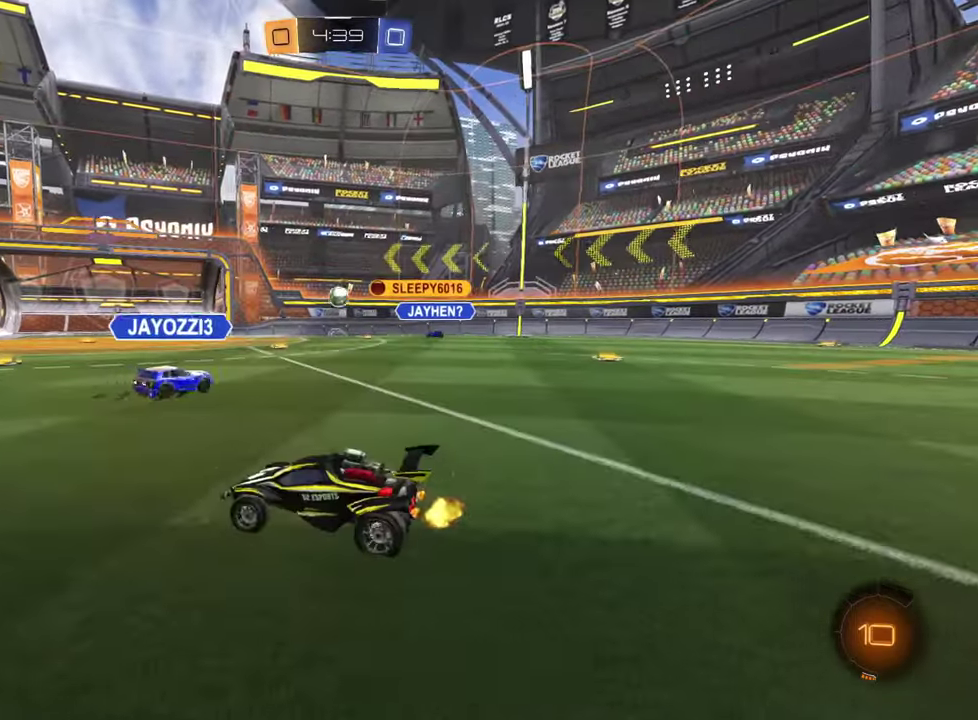
{"buttons": ["R2"], "left_stick": "right", "events": [[117, "left_stick", "center"], [451, "left_stick", "right"]]}
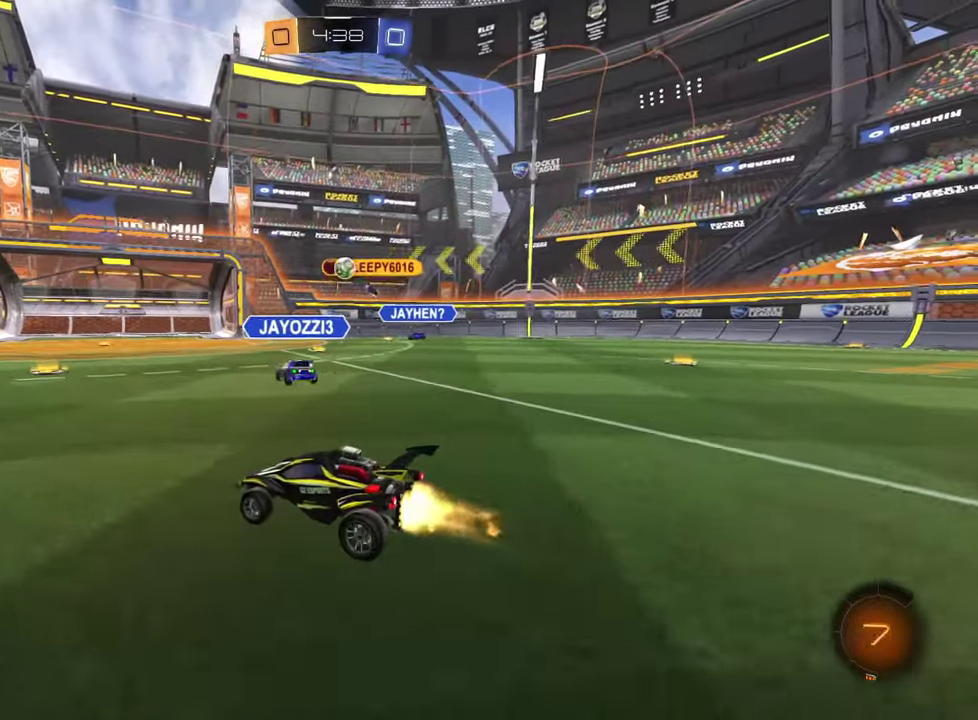
{"buttons": ["R2"], "left_stick": "center", "events": [[133, "left_stick", "center"]]}
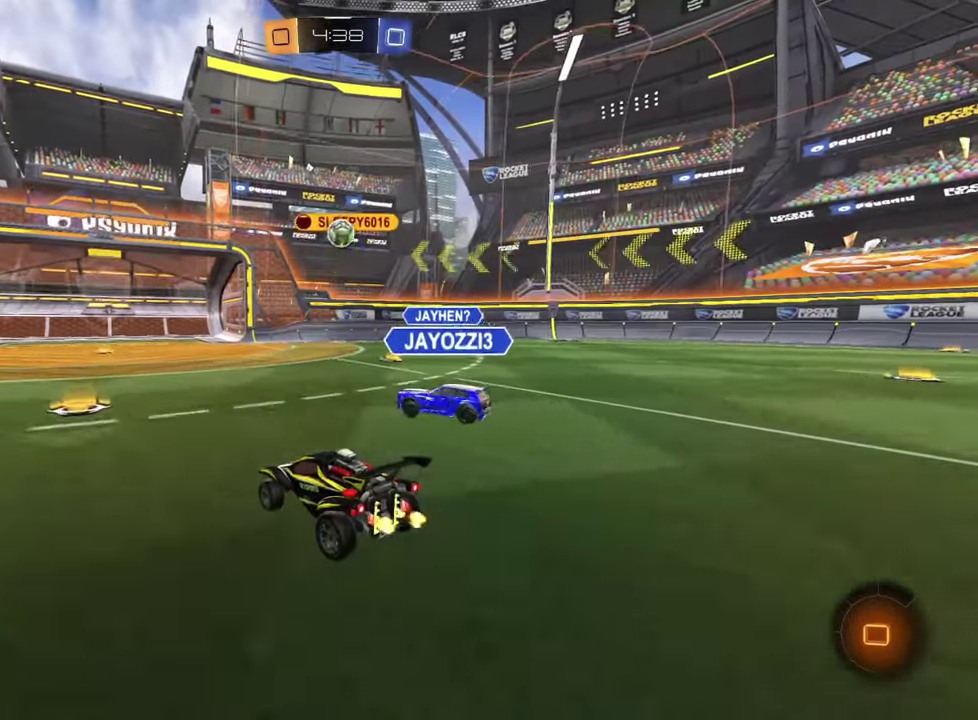
{"buttons": ["R2"], "left_stick": "left", "events": [[17, "left_stick", "left"], [200, "left_stick", "center"], [284, "left_stick", "down-right"], [351, "left_stick", "center"], [401, "left_stick", "left"]]}
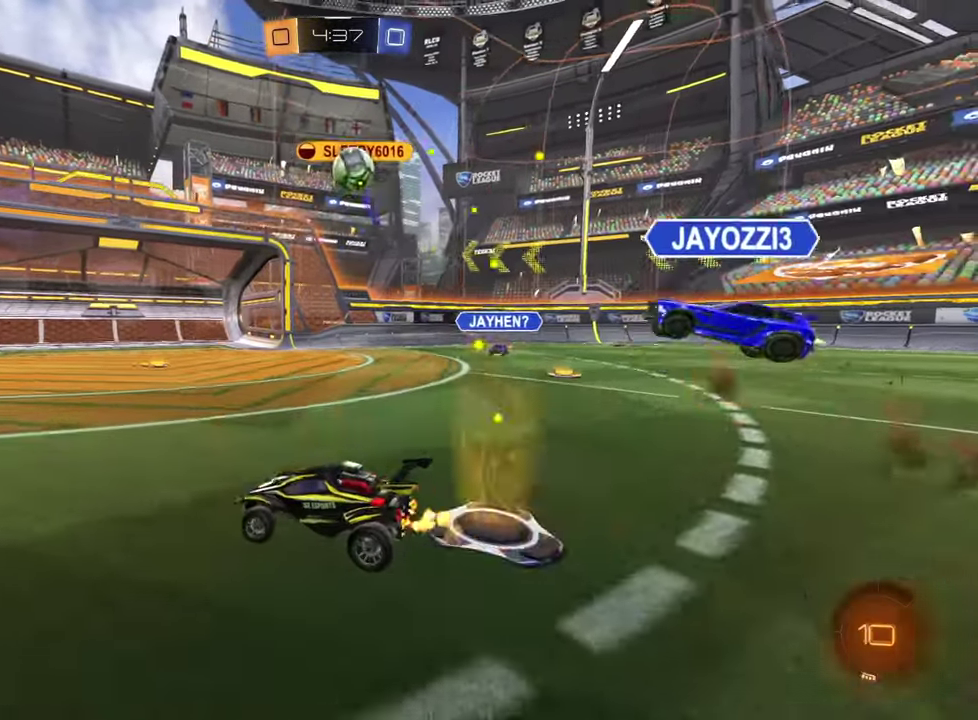
{"buttons": ["R2"], "left_stick": "center", "events": [[83, "left_stick", "center"]]}
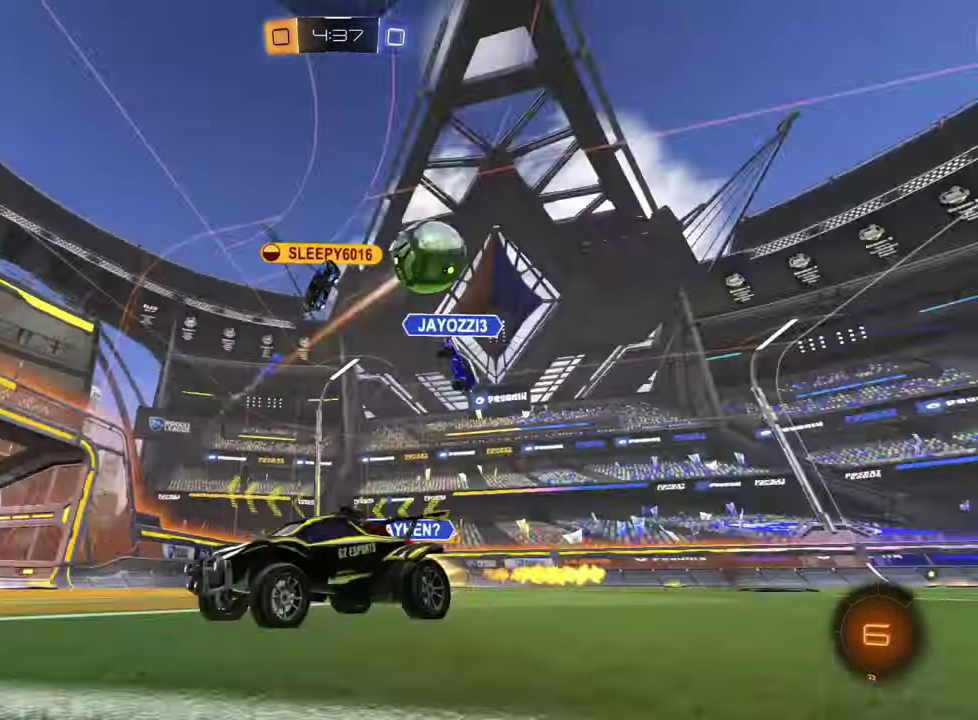
{"buttons": ["R2"], "left_stick": "center", "events": [[117, "left_stick", "left"], [301, "left_stick", "center"], [401, "TRIANGLE", "down"], [484, "TRIANGLE", "up"]]}